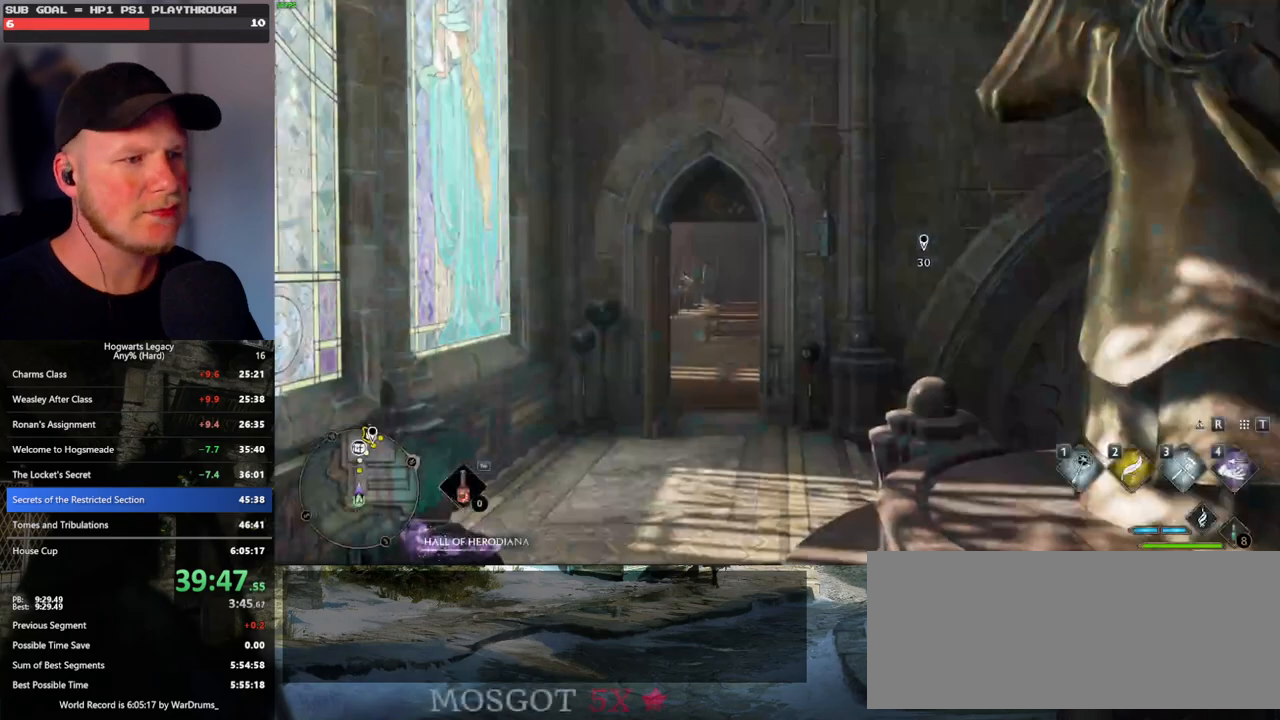
Gameplay with keyboard and mouse; each line is a JSON object with the keys and mouse buttons held at the frame after it. "events" lists presses ("down") and releases ("up") of ".", "/", "0", "1", "2", "3", "4", "5", "6", "7", "8", "9", "a", "alt_l", "alt_r", "b", "backslash", "backspace", "c", "caps_lock", "comma", "ctrl_l", "ctrl_r", "d", "e", "equals", "escape", "f", "f1", "f10", "f11", "f12", "f2", "f3", "f4", "f5", "f6", "f7", "f8", "f9", "g", "h", "i", "j", "k", "l", "lbracket", "m", "minus", "n", "o", "p", "q", "quote", "r", "rbracket", "return", "s", "semicolon", "shift_l", "shift_r", "space", "super_l", "super_r", "t", "tab", "tilde", "u", "v", "w", "x", "y", "z", "mouse_left", "mouse_wheel", "mouse_right", "mouse_mb4" and "mouse_mb5" between this image and that frame as [ms after this image, input, new state], when the widget could be followed in between. "mouse_left", "mouse_wheel", "mouse_right", "mouse_mb4", "mouse_mb5" = the "left", "wheel", "right", "mb4", "mb5" buttons of the "mouse" list. No other keys are recorded. "wheel" means that the mouse wheel is clicked or scrolled. Mouse movement is not recorded.
{"keys": ["w"], "mouse": [], "events": [[250, "w", "down"]]}
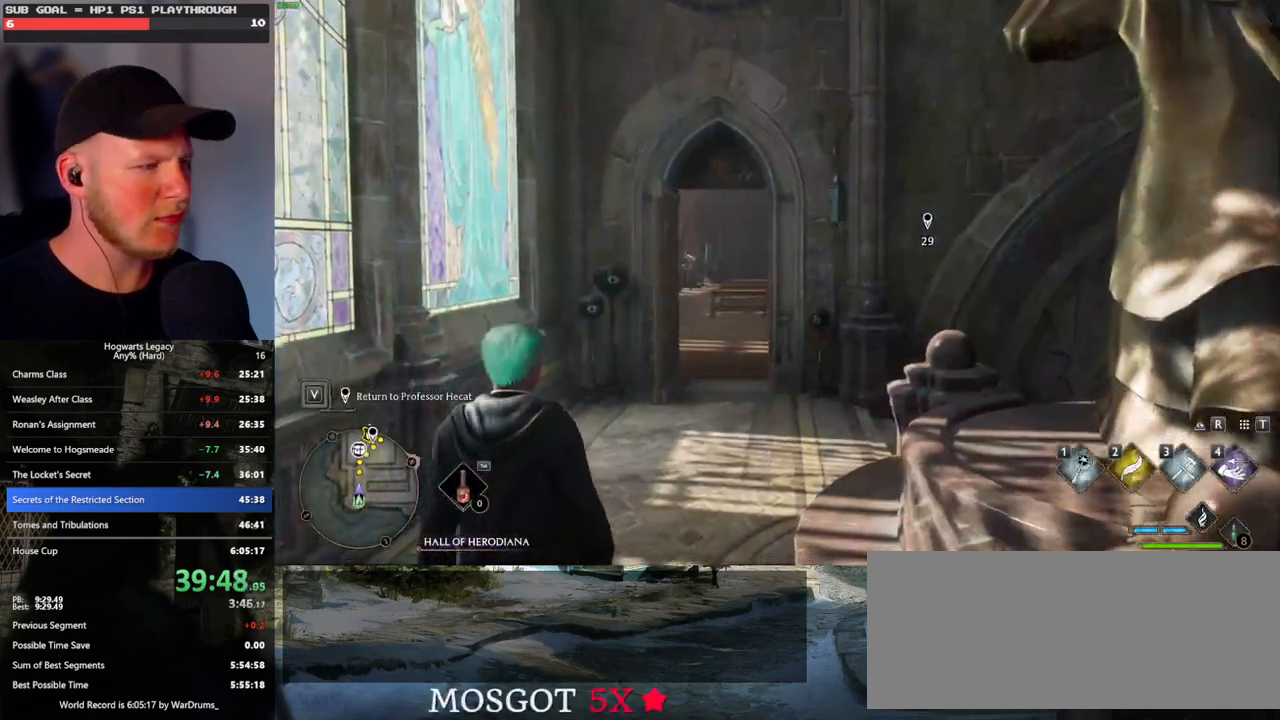
{"keys": ["space", "w"], "mouse": [], "events": [[400, "space", "down"]]}
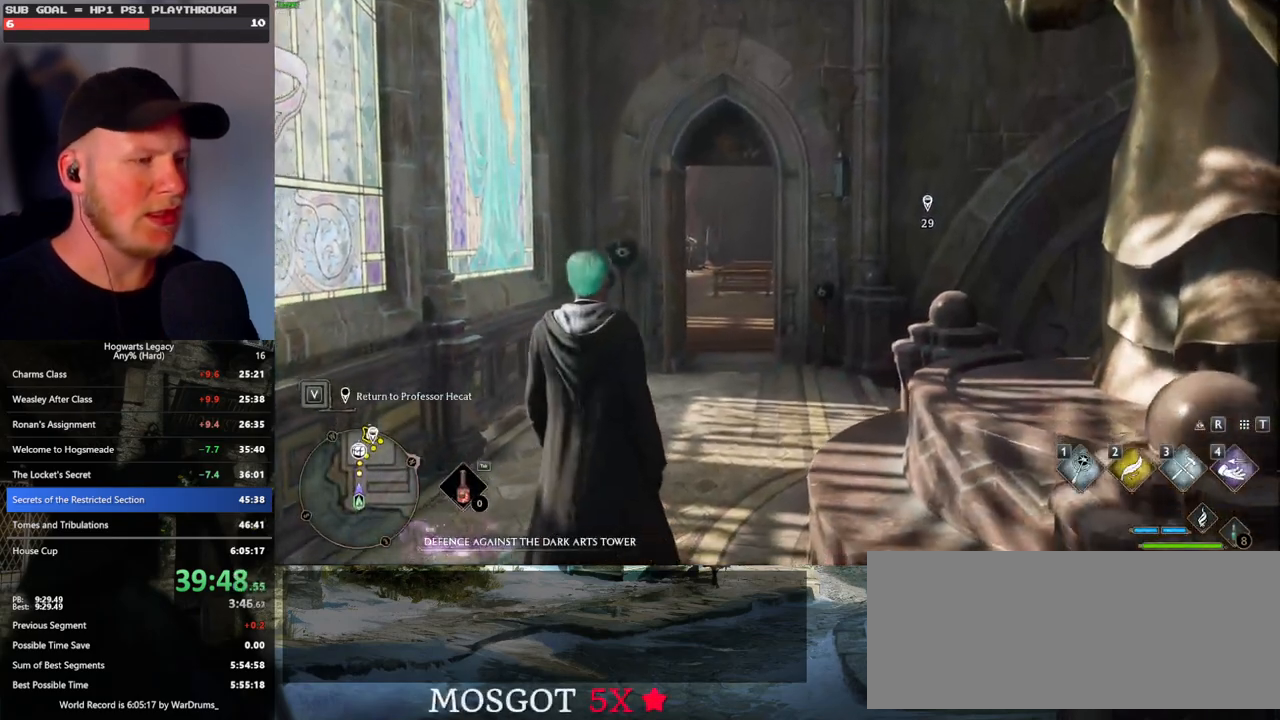
{"keys": ["w"], "mouse": [], "events": [[17, "space", "up"], [100, "space", "down"], [183, "space", "up"], [267, "space", "down"], [350, "space", "up"], [433, "space", "down"], [500, "space", "up"]]}
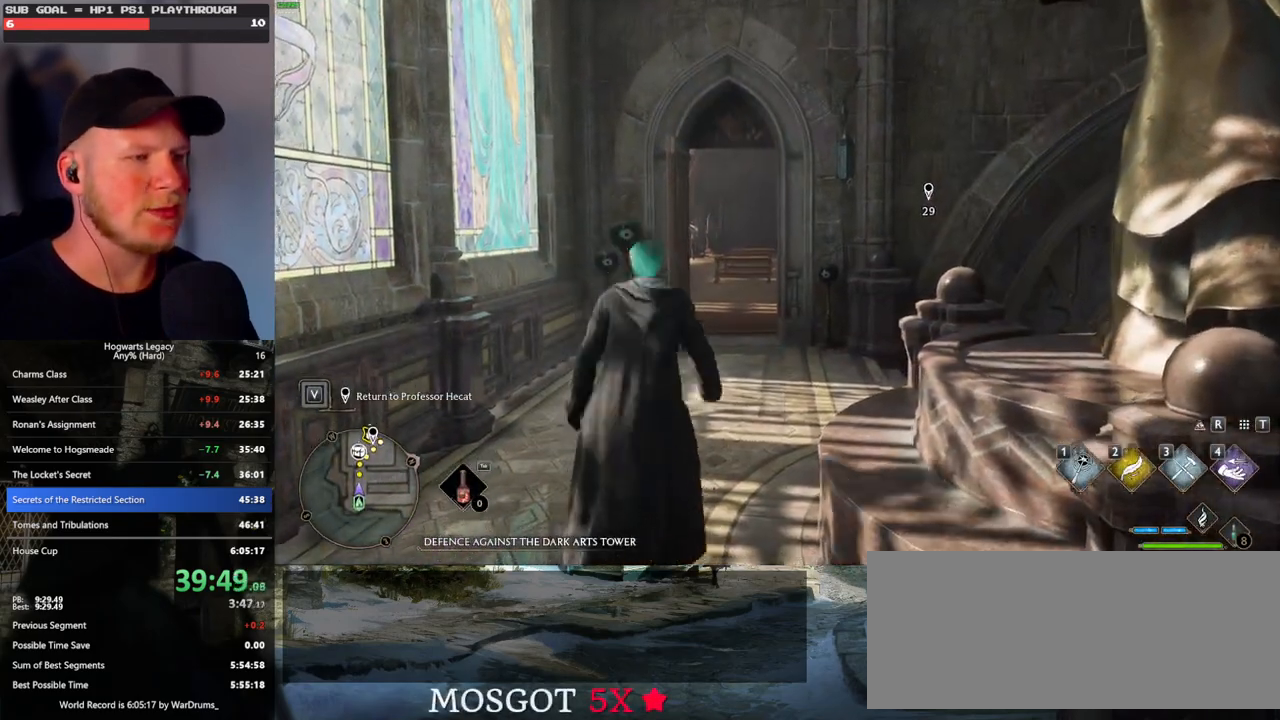
{"keys": ["w"], "mouse": [], "events": [[83, "space", "down"], [167, "space", "up"], [200, "shift_l", "down"], [333, "shift_l", "up"]]}
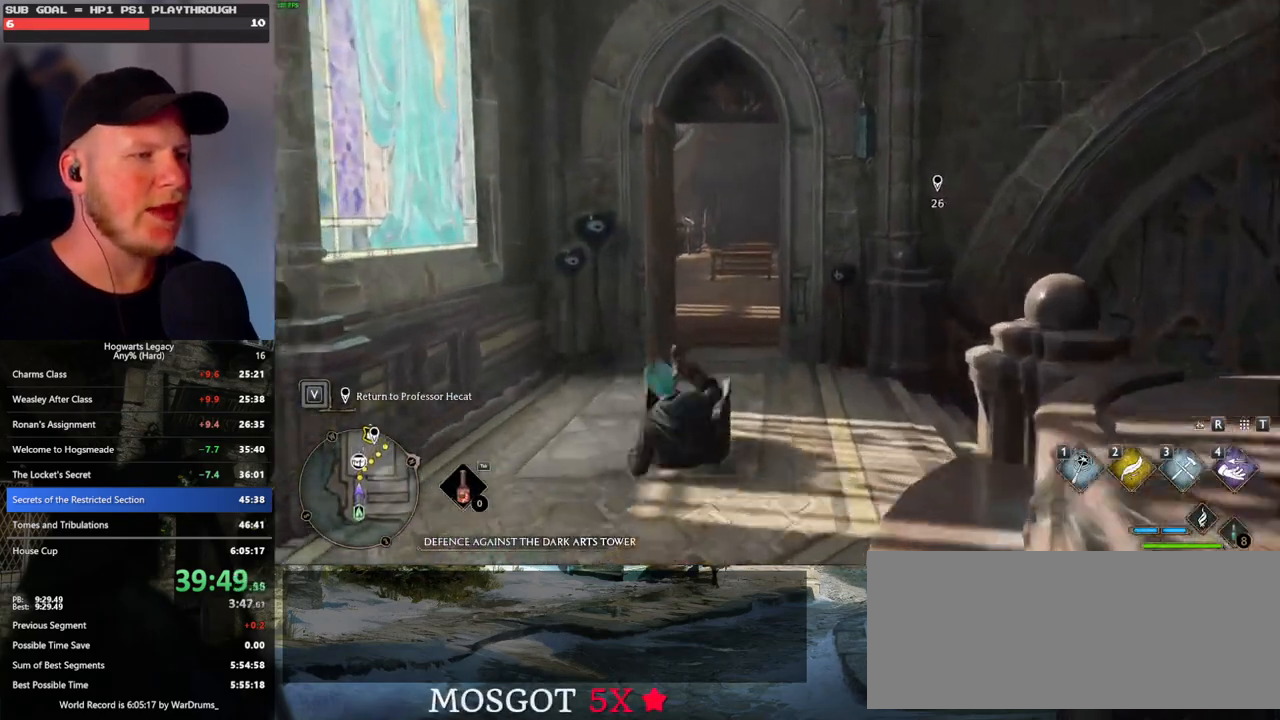
{"keys": ["w"], "mouse": [], "events": []}
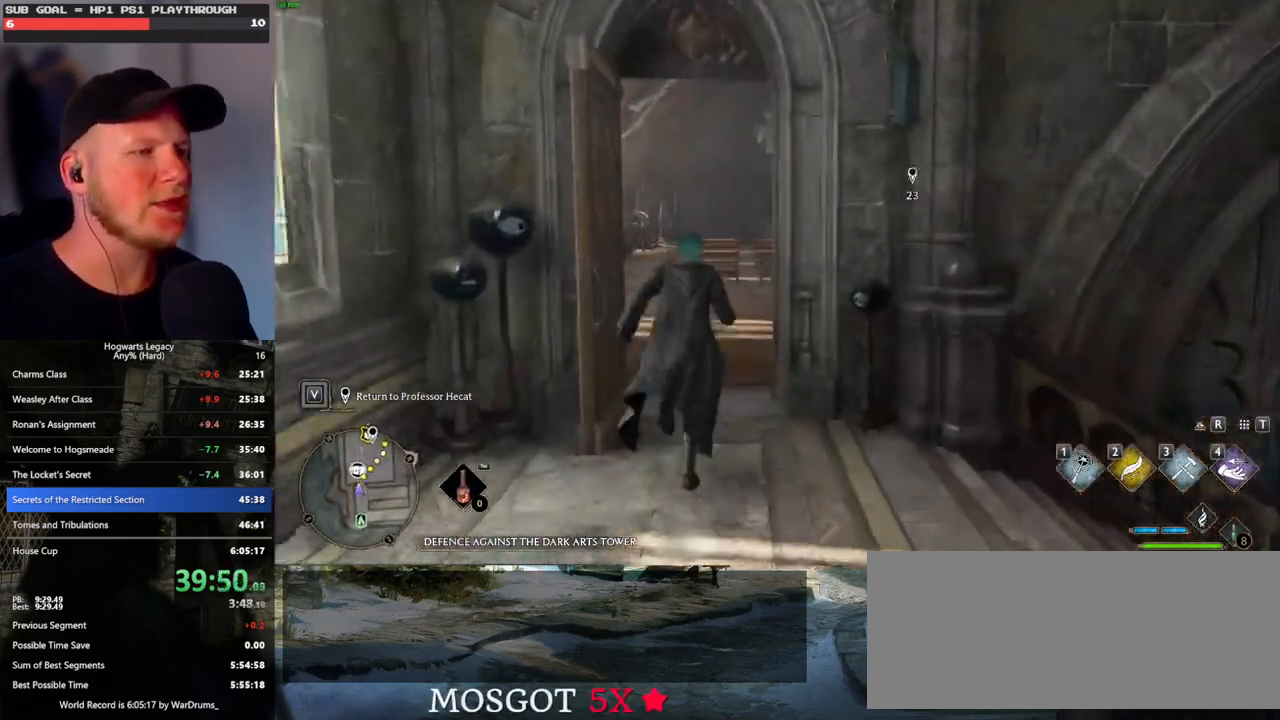
{"keys": ["w"], "mouse": [], "events": []}
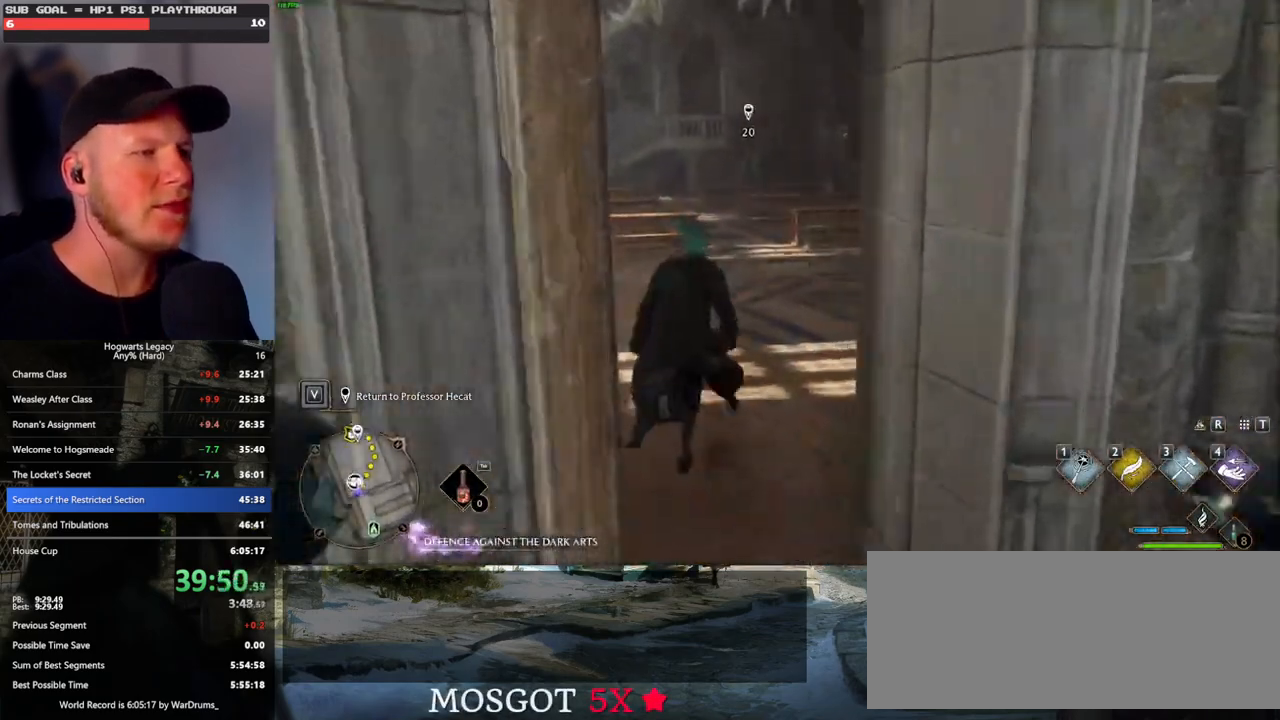
{"keys": ["w"], "mouse": [], "events": []}
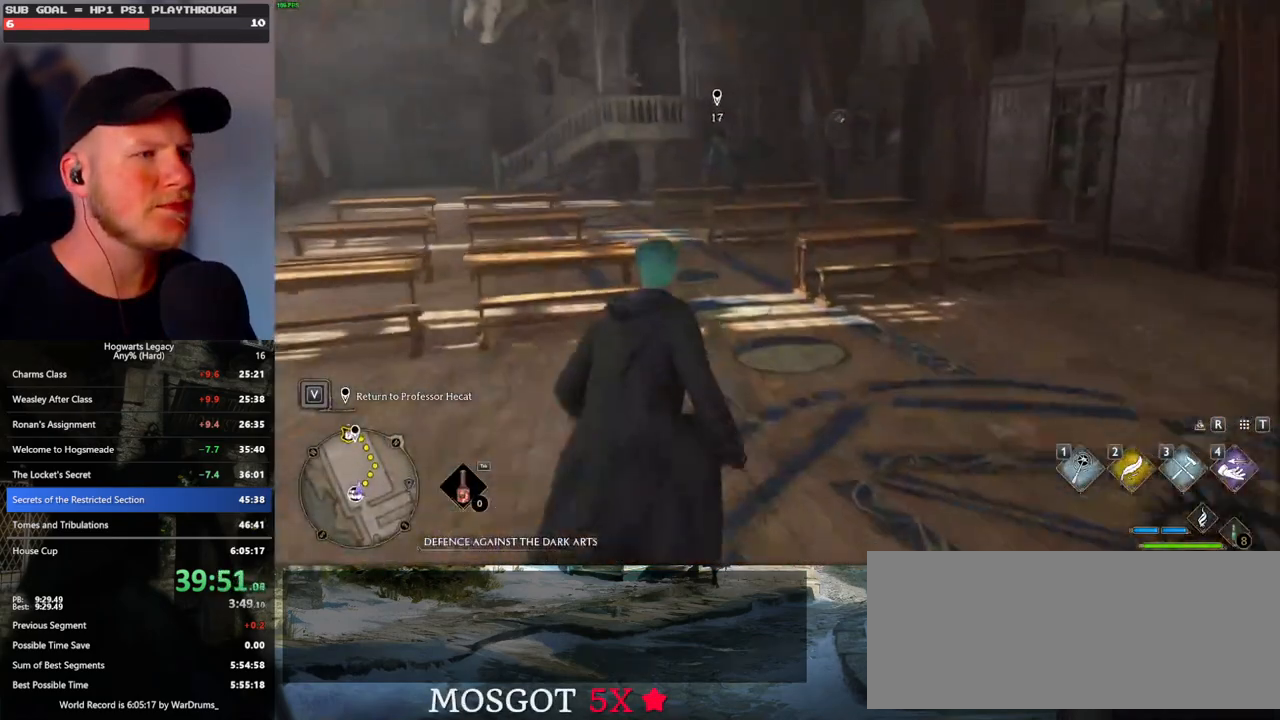
{"keys": ["w"], "mouse": [], "events": []}
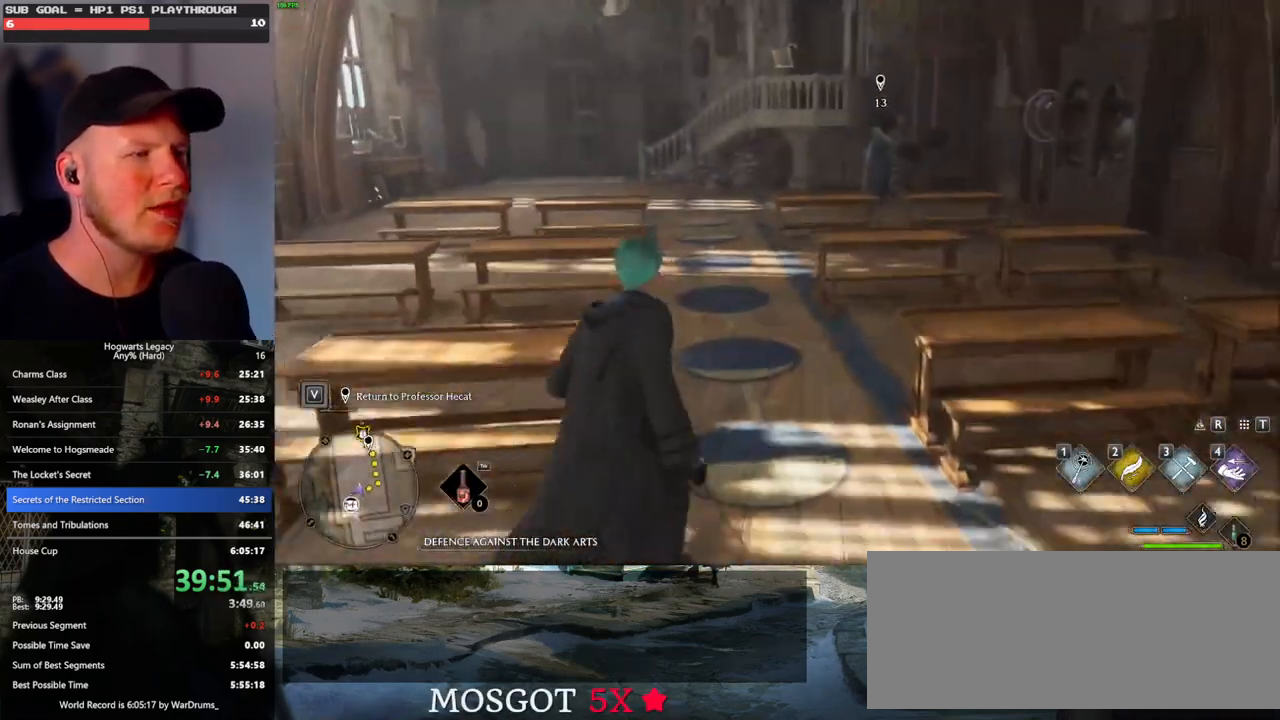
{"keys": ["w"], "mouse": [], "events": []}
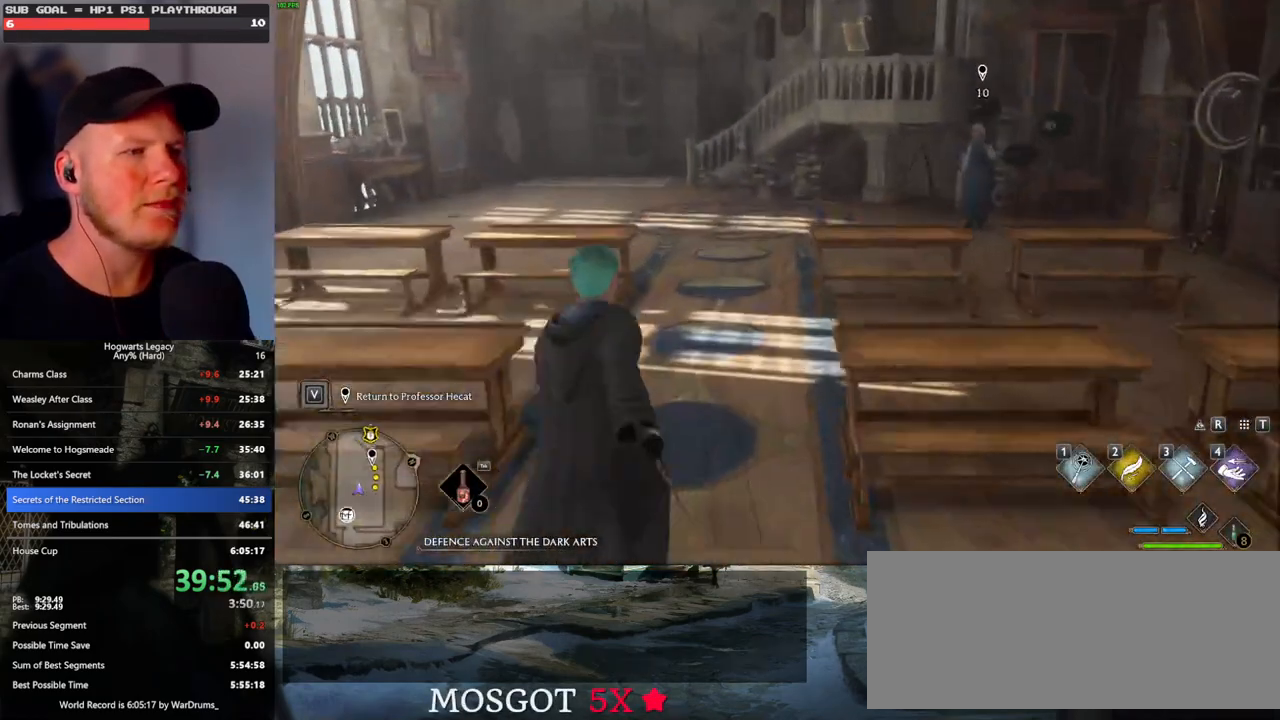
{"keys": ["w"], "mouse": [], "events": []}
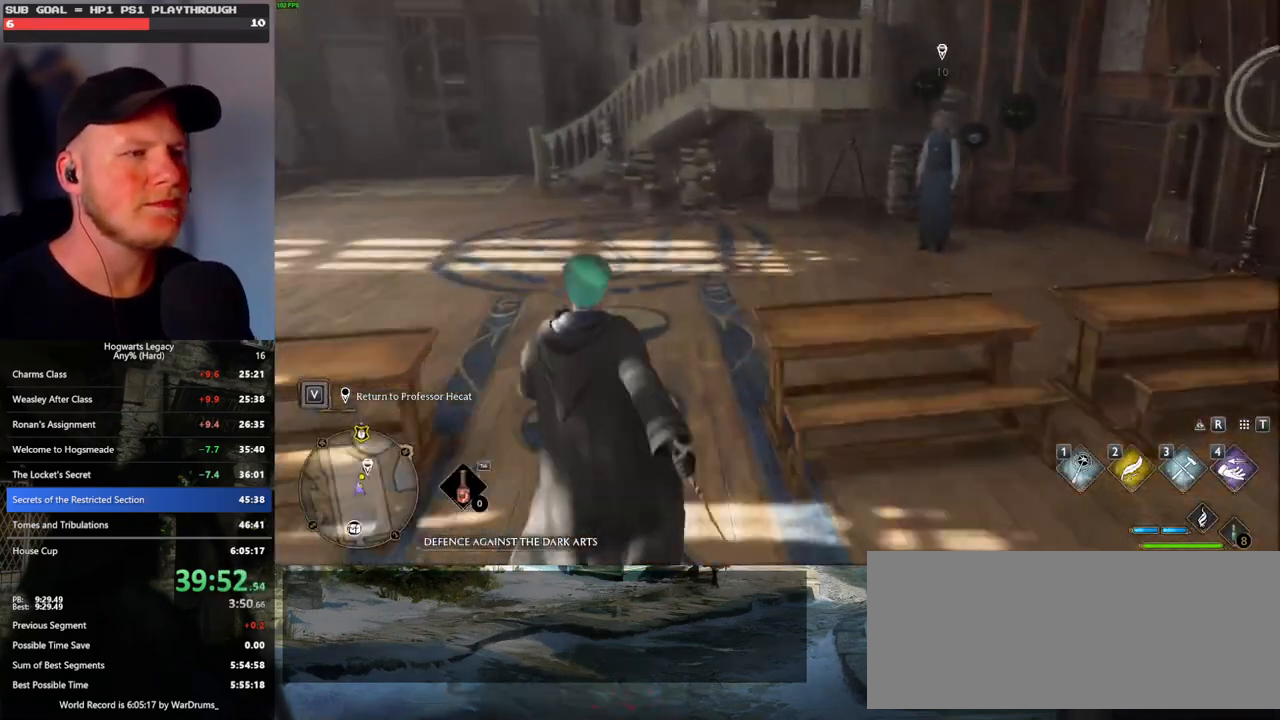
{"keys": ["f", "w"], "mouse": [], "events": [[433, "f", "down"]]}
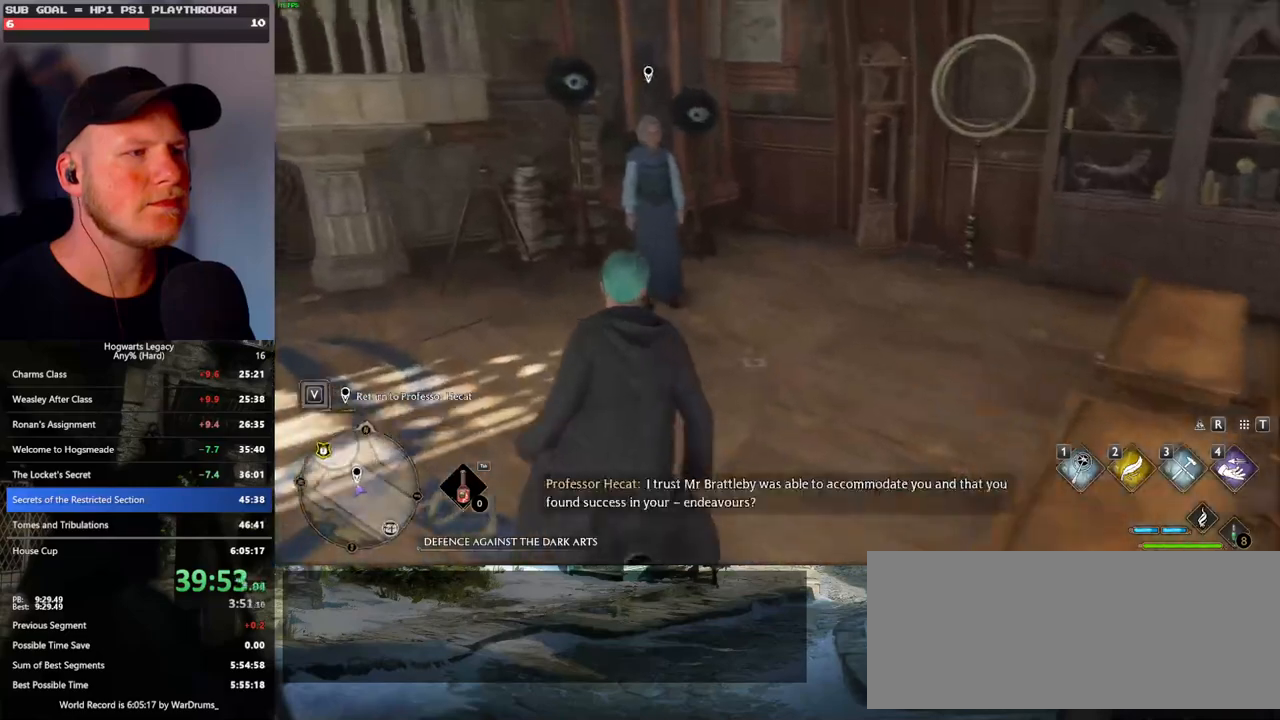
{"keys": [], "mouse": [], "events": [[17, "f", "up"], [83, "f", "down"], [167, "f", "up"], [250, "f", "down"], [300, "w", "up"], [333, "f", "up"], [400, "f", "down"], [500, "f", "up"]]}
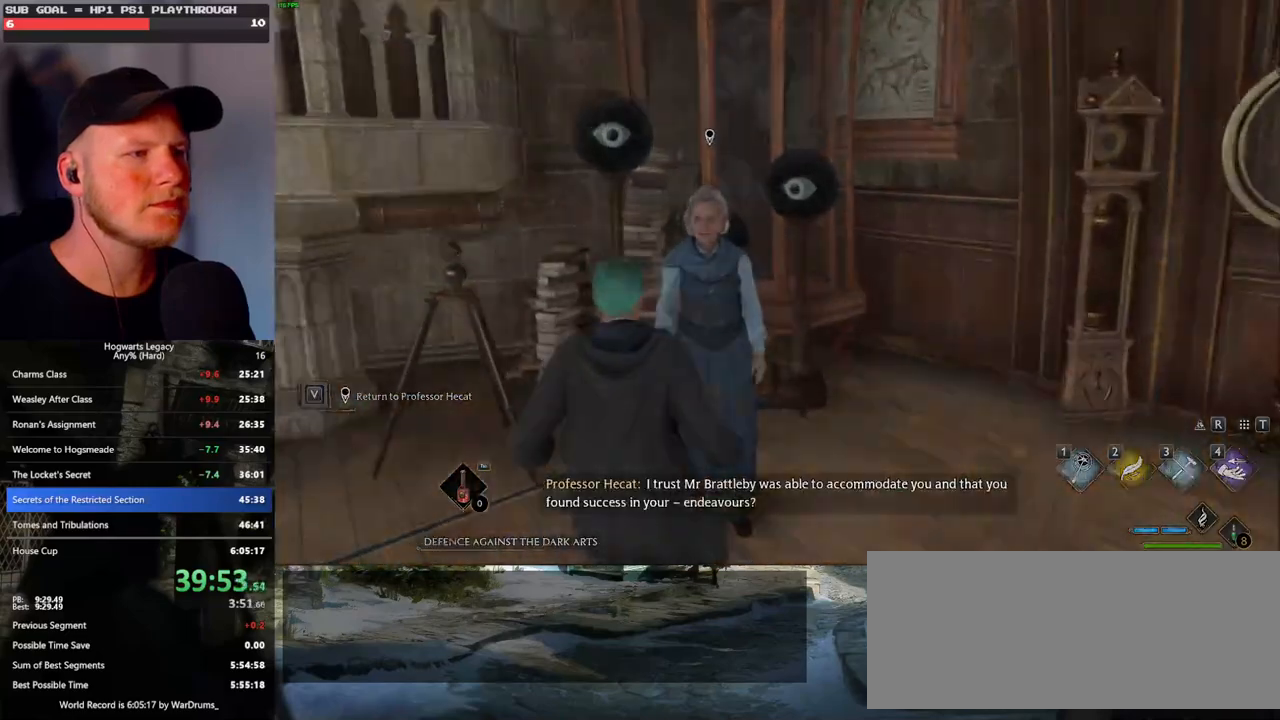
{"keys": ["q", "space"], "mouse": [], "events": [[50, "f", "down"], [183, "f", "up"], [283, "mouse_wheel", "down"], [283, "space", "down"], [300, "mouse_wheel", "up"], [333, "mouse_wheel", "down"], [350, "mouse_wheel", "up"], [350, "q", "down"], [367, "mouse_wheel", "down"], [400, "mouse_wheel", "up"], [400, "q", "up"], [400, "space", "up"], [483, "q", "down"], [500, "space", "down"]]}
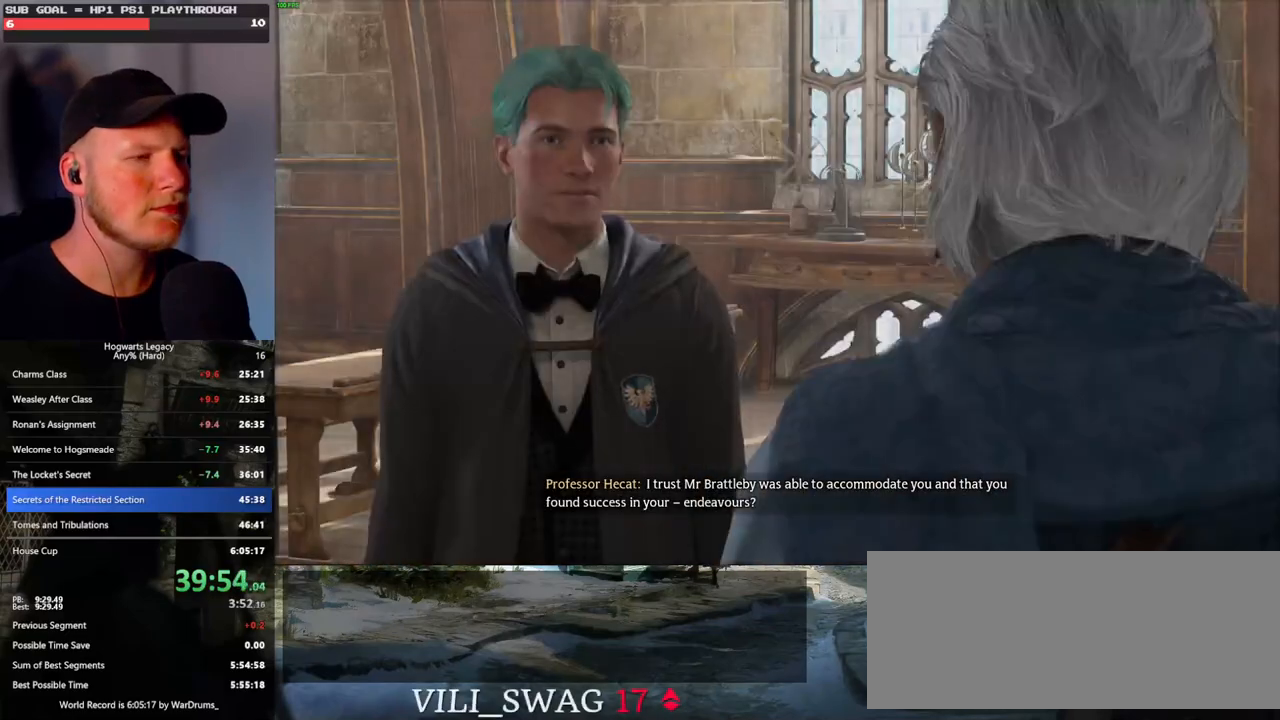
{"keys": ["q", "space"], "mouse": [], "events": [[67, "q", "up"], [67, "space", "up"], [150, "q", "down"], [167, "space", "down"], [200, "mouse_wheel", "down"], [217, "mouse_wheel", "up"], [217, "q", "up"], [217, "space", "up"], [233, "mouse_wheel", "down"], [250, "mouse_wheel", "up"], [317, "q", "down"], [317, "space", "down"], [333, "mouse_wheel", "down"], [350, "mouse_wheel", "up"], [367, "q", "up"], [383, "space", "up"], [467, "q", "down"], [483, "space", "down"]]}
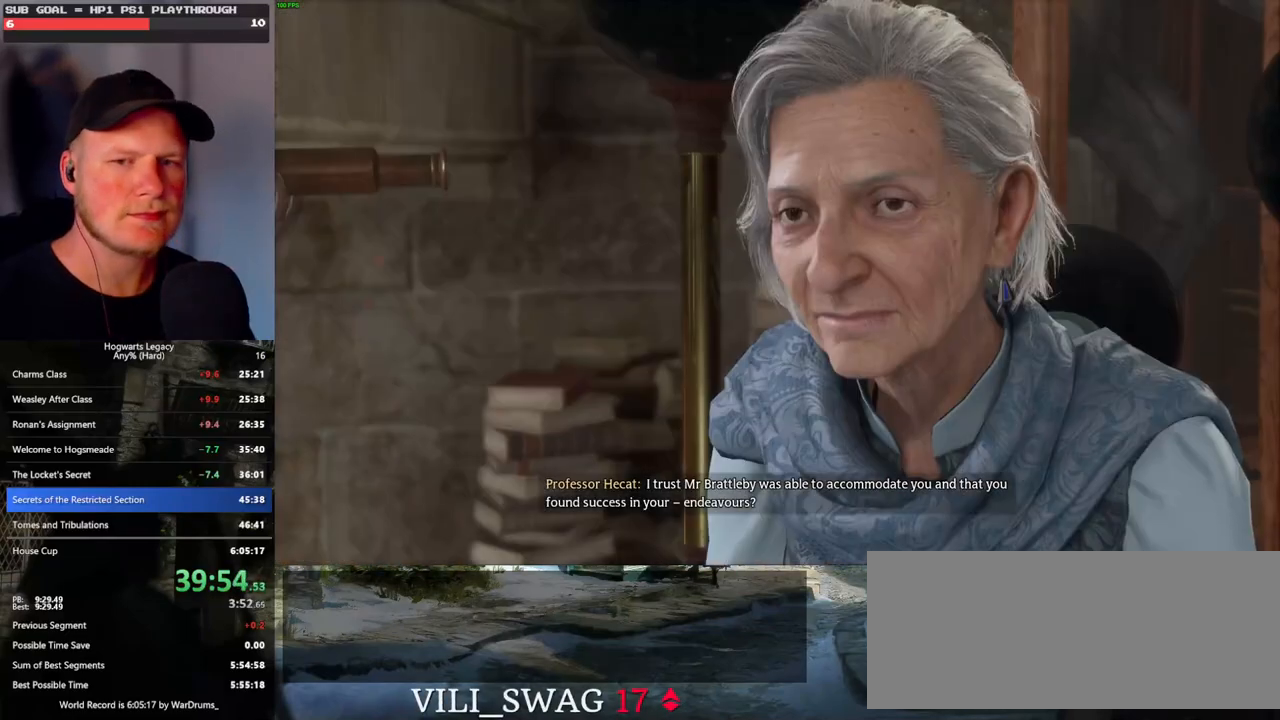
{"keys": ["q", "space"], "mouse": [], "events": [[33, "q", "up"], [50, "space", "up"], [100, "mouse_wheel", "down"], [117, "mouse_wheel", "up"], [133, "q", "down"], [150, "space", "down"], [183, "mouse_wheel", "down"], [200, "mouse_wheel", "up"], [217, "mouse_wheel", "down"], [217, "q", "up"], [217, "space", "up"], [300, "mouse_wheel", "up"], [300, "q", "down"], [317, "space", "down"], [333, "mouse_wheel", "down"], [367, "mouse_wheel", "up"], [367, "q", "up"], [367, "space", "up"], [467, "q", "down"], [483, "space", "down"]]}
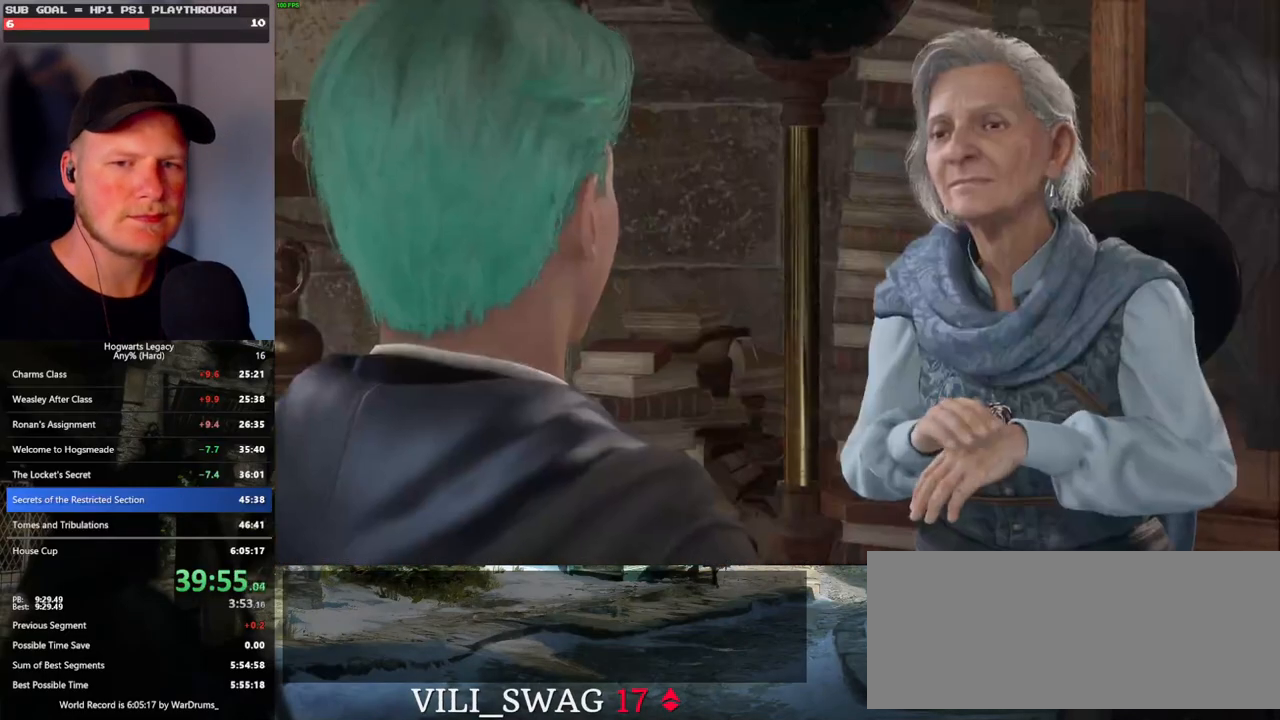
{"keys": ["q", "space"], "mouse": [], "events": [[33, "q", "up"], [50, "space", "up"], [117, "mouse_wheel", "down"], [133, "mouse_wheel", "up"], [133, "q", "down"], [150, "mouse_wheel", "down"], [150, "space", "down"], [167, "mouse_wheel", "up"], [183, "space", "up"], [200, "q", "up"], [217, "mouse_wheel", "down"], [283, "mouse_wheel", "up"], [283, "q", "down"], [300, "mouse_wheel", "down"], [317, "mouse_wheel", "up"], [317, "space", "down"], [350, "space", "up"], [367, "q", "up"], [450, "q", "down"], [467, "space", "down"]]}
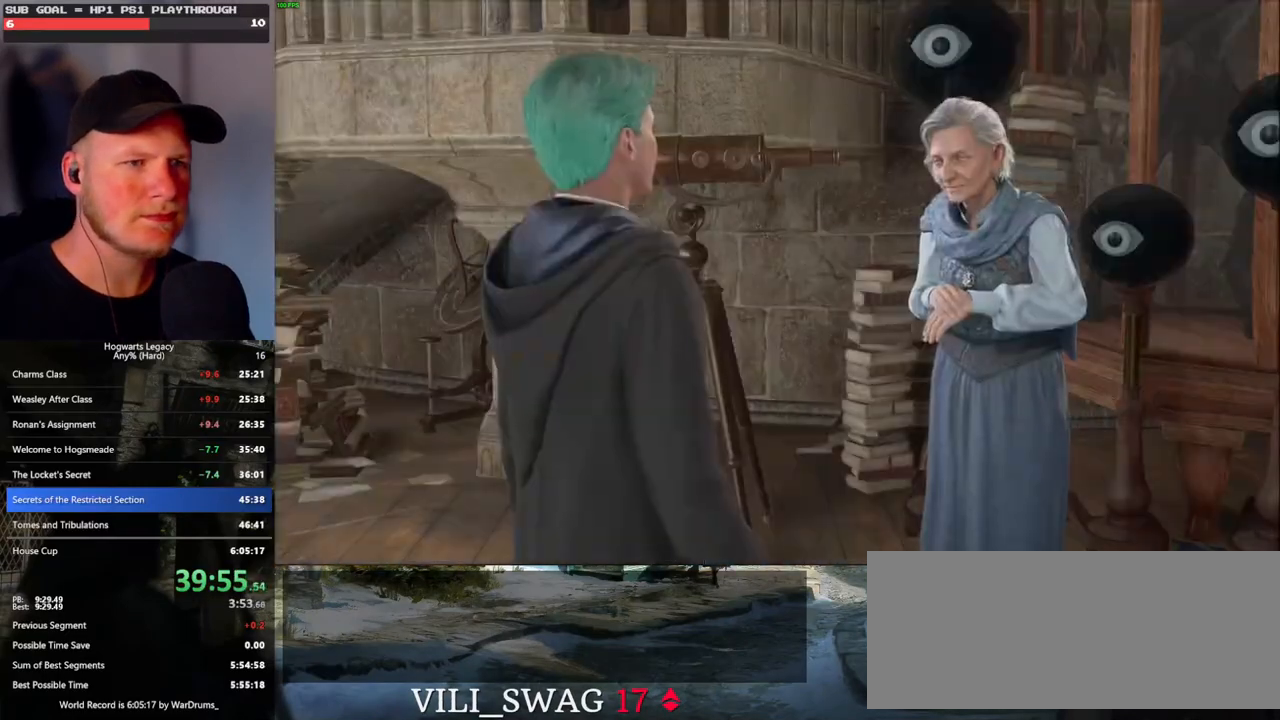
{"keys": ["q", "space"], "mouse": [], "events": [[17, "q", "up"], [17, "space", "up"], [67, "mouse_wheel", "down"], [117, "mouse_wheel", "up"], [117, "q", "down"], [133, "space", "down"], [150, "mouse_wheel", "down"], [167, "mouse_wheel", "up"], [183, "q", "up"], [183, "space", "up"], [200, "mouse_wheel", "down"], [250, "mouse_wheel", "up"], [283, "q", "down"], [300, "space", "down"], [350, "mouse_wheel", "down"], [350, "q", "up"], [350, "space", "up"], [450, "mouse_wheel", "up"], [450, "q", "down"], [467, "space", "down"]]}
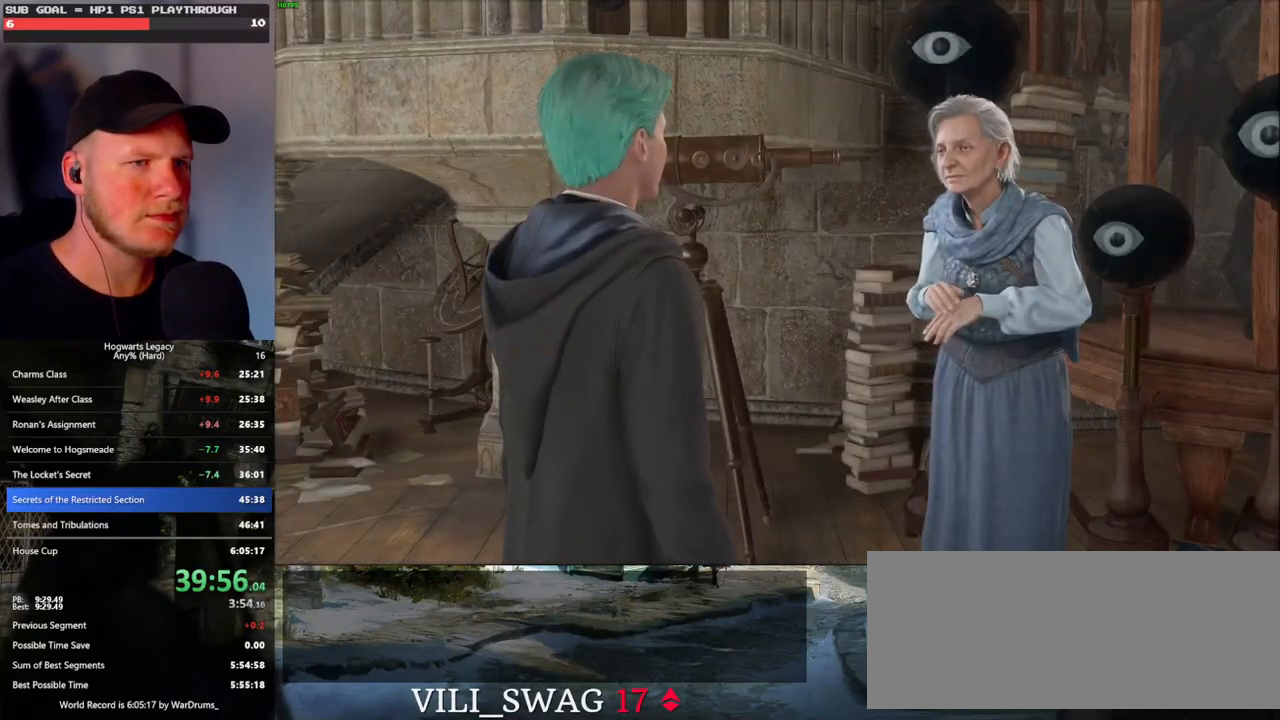
{"keys": ["q", "space"], "mouse": ["wheel"], "events": [[17, "q", "up"], [17, "space", "up"], [100, "q", "down"], [133, "space", "down"], [183, "space", "up"], [200, "mouse_wheel", "down"], [200, "q", "up"], [233, "mouse_wheel", "up"], [250, "mouse_wheel", "down"], [250, "q", "down"], [283, "mouse_wheel", "up"], [283, "space", "down"], [300, "mouse_wheel", "down"], [317, "mouse_wheel", "up"], [367, "q", "up"], [367, "space", "up"], [383, "mouse_wheel", "down"], [417, "q", "down"], [450, "mouse_wheel", "up"], [450, "space", "down"], [483, "mouse_wheel", "down"]]}
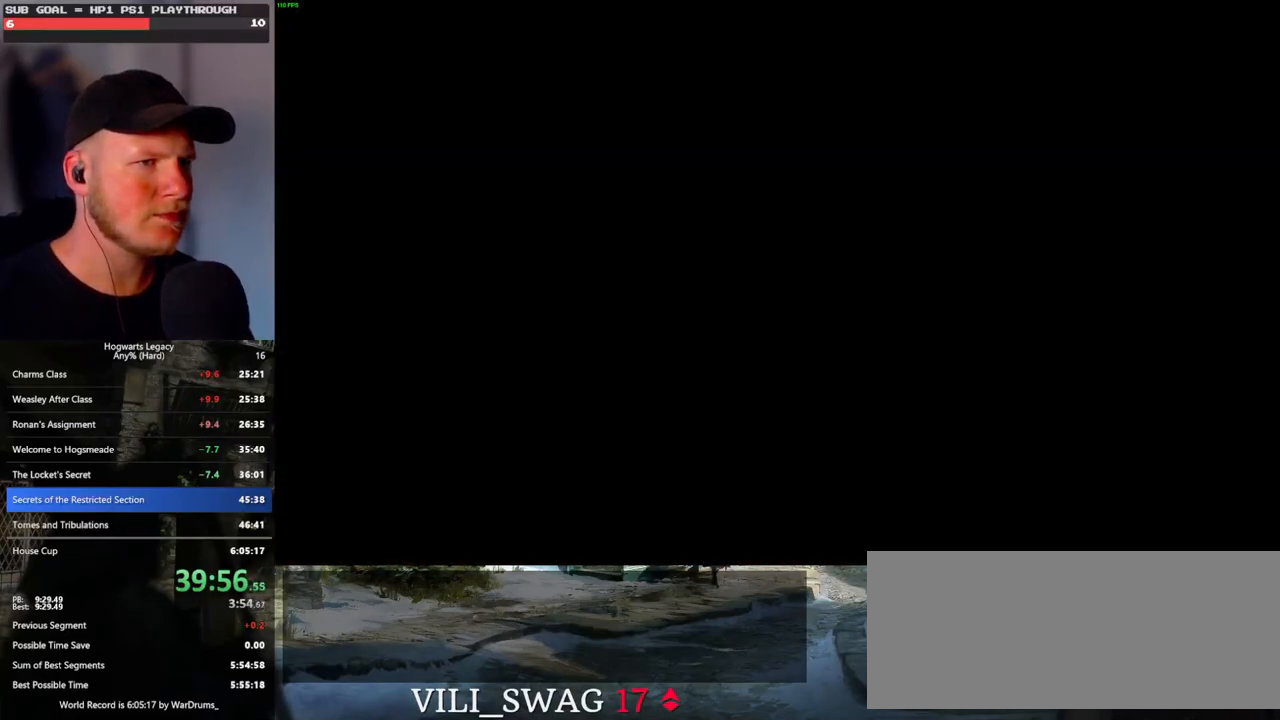
{"keys": [], "mouse": [], "events": [[17, "mouse_wheel", "up"], [17, "q", "up"], [17, "space", "up"]]}
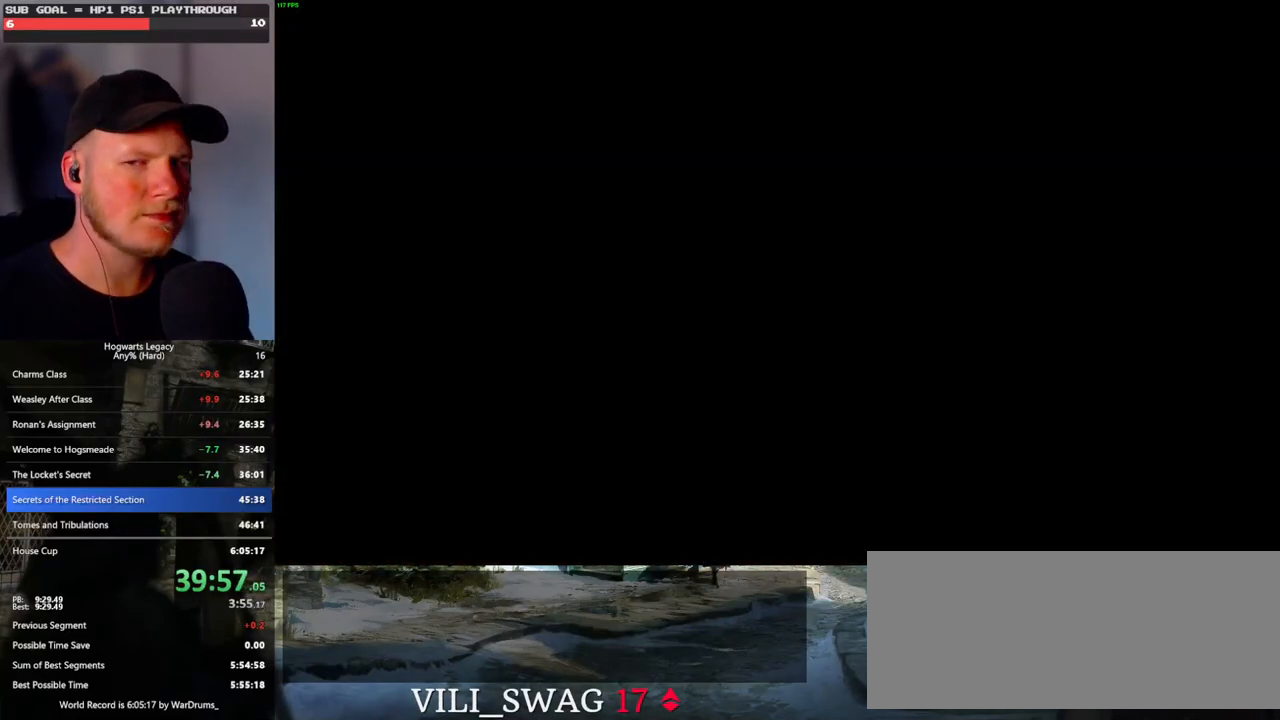
{"keys": [], "mouse": [], "events": []}
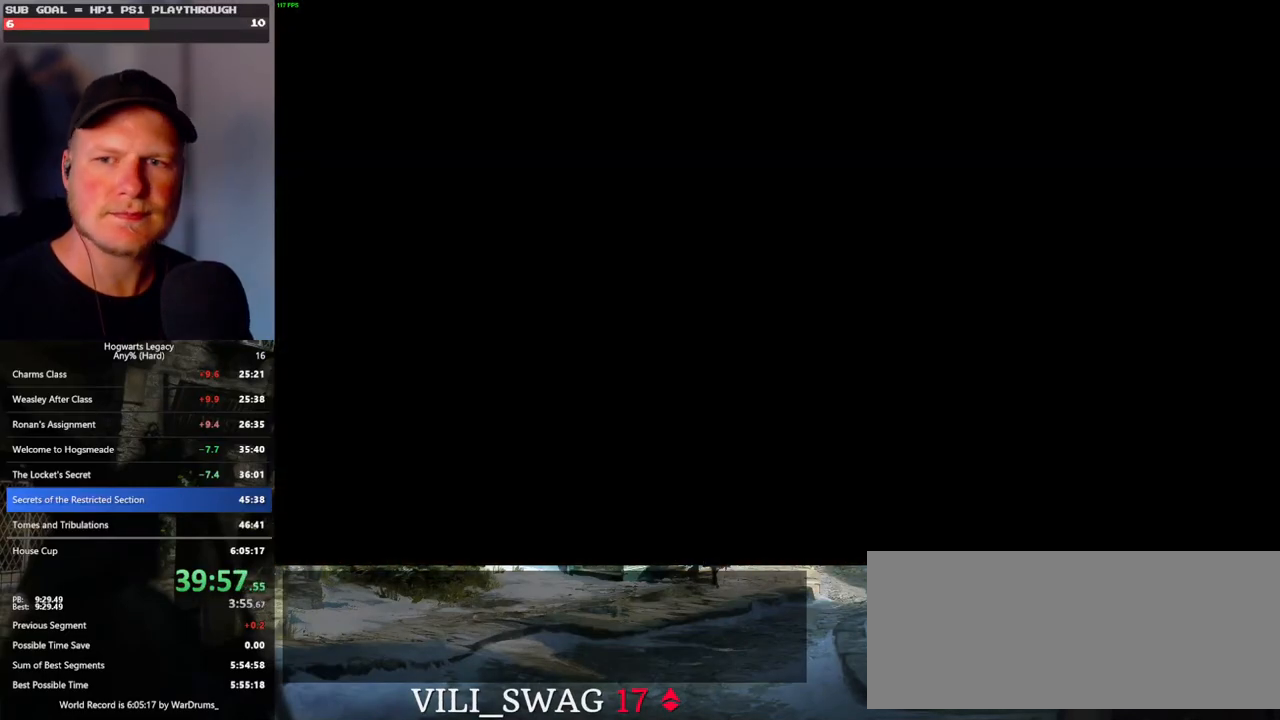
{"keys": [], "mouse": [], "events": []}
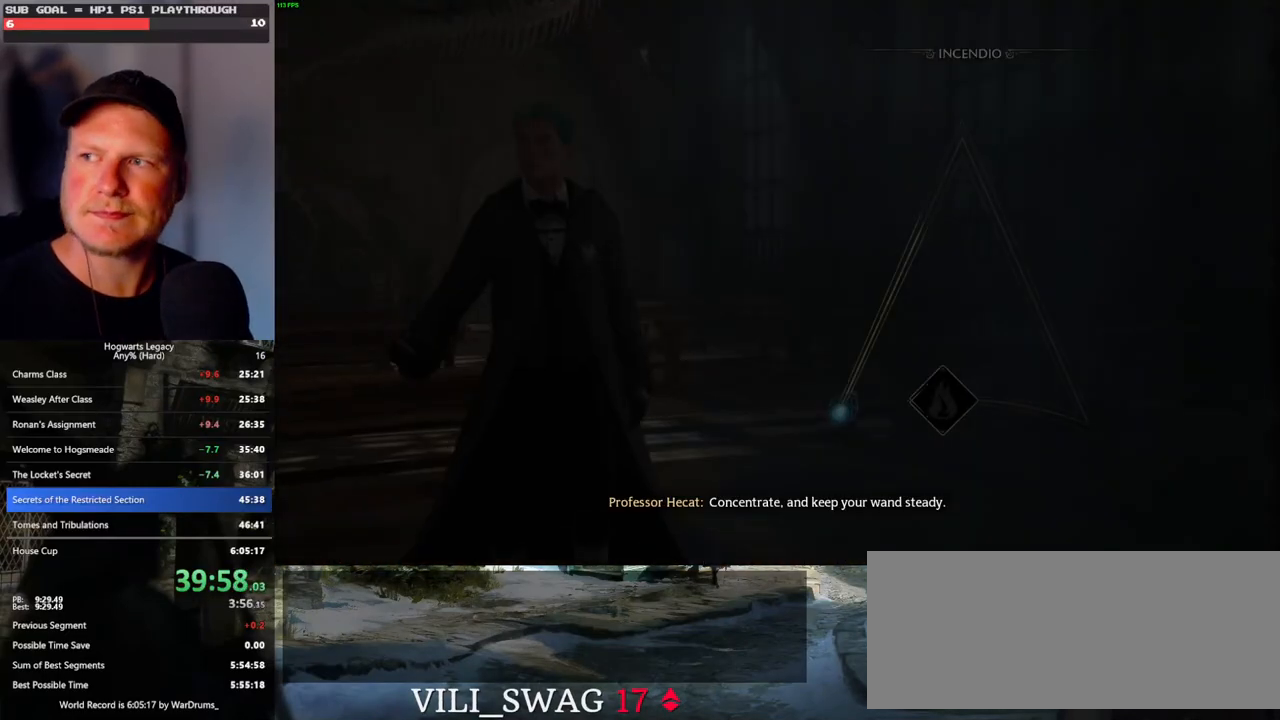
{"keys": [], "mouse": [], "events": []}
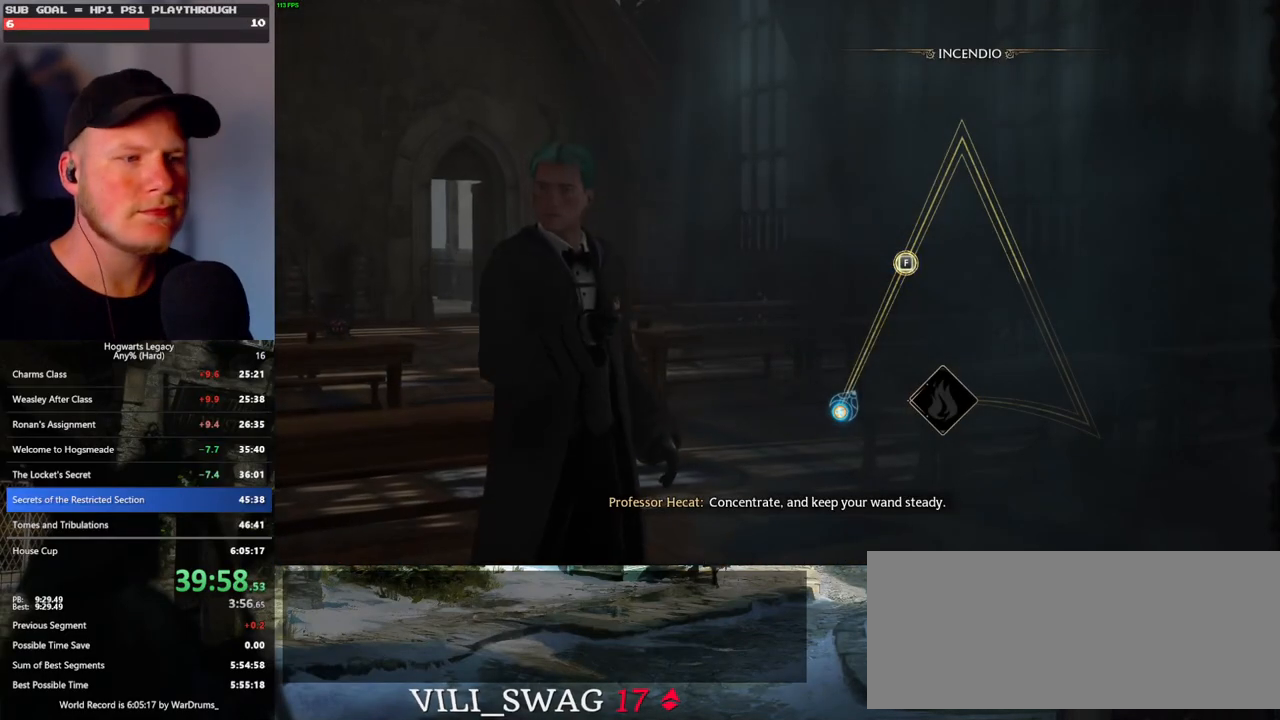
{"keys": ["space"], "mouse": [], "events": [[333, "space", "down"], [383, "space", "up"], [500, "space", "down"]]}
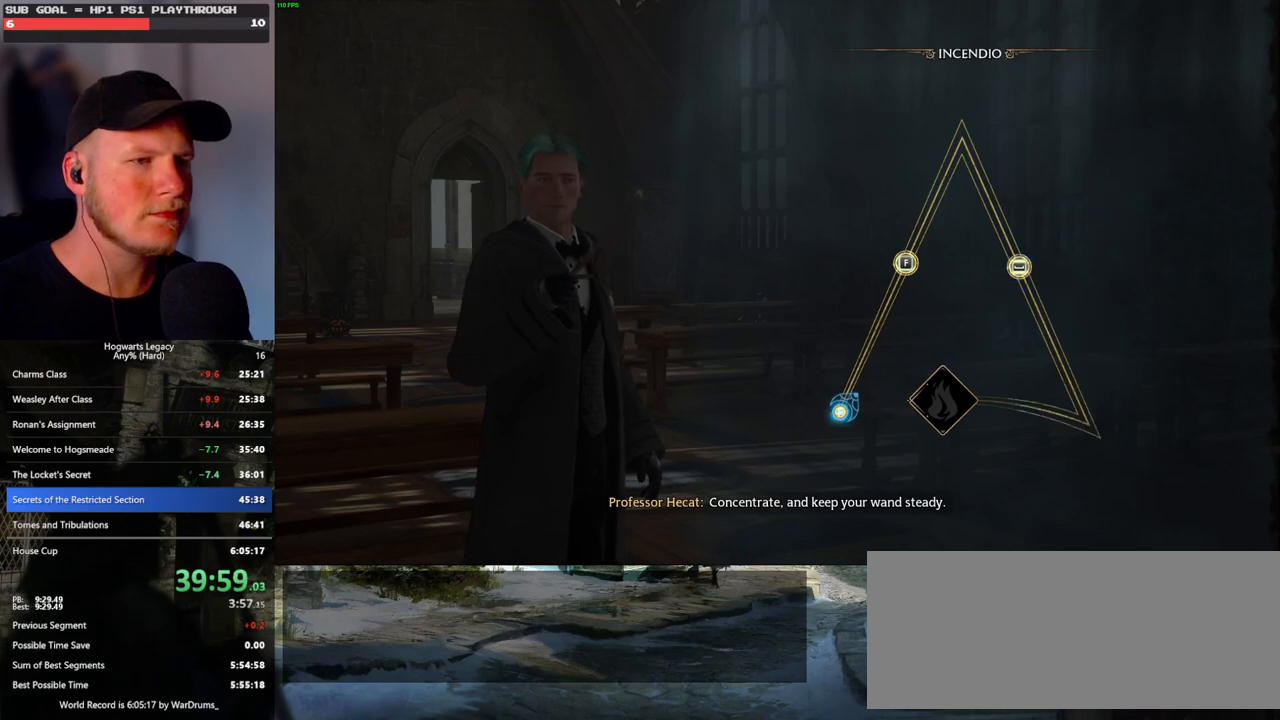
{"keys": [], "mouse": [], "events": [[67, "space", "up"], [167, "space", "down"], [233, "space", "up"], [317, "space", "down"], [400, "space", "up"]]}
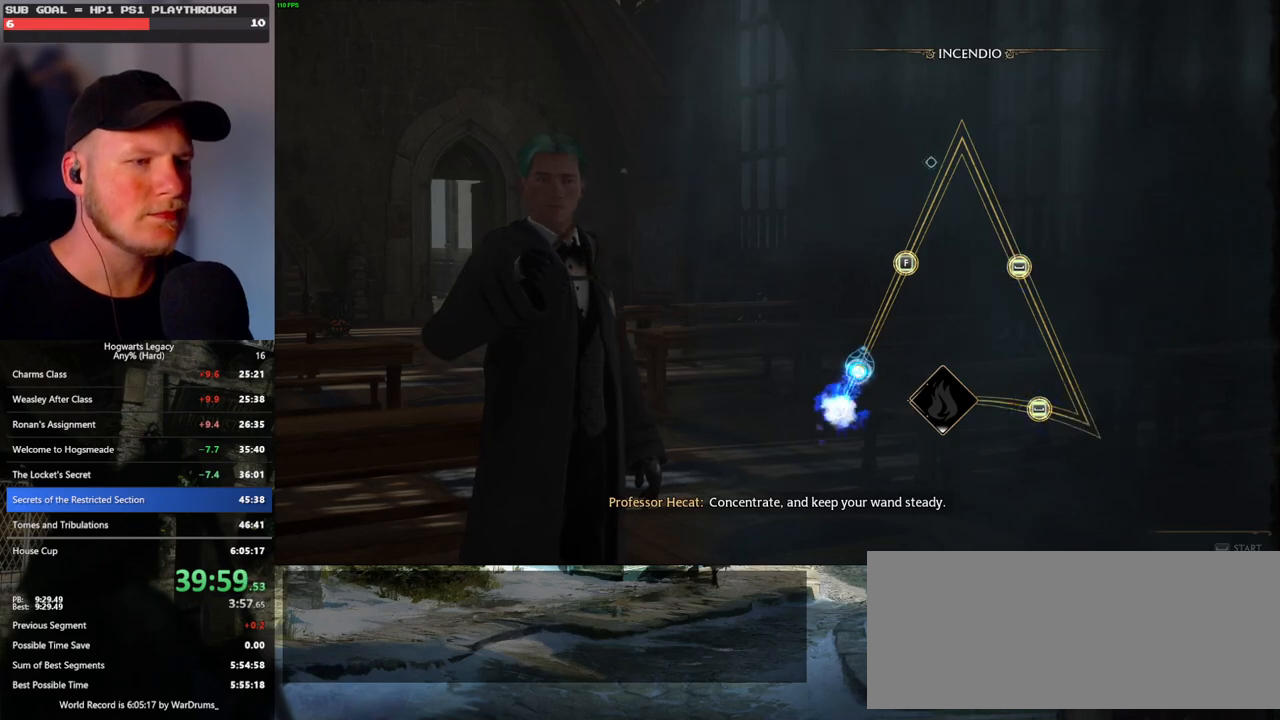
{"keys": [], "mouse": [], "events": []}
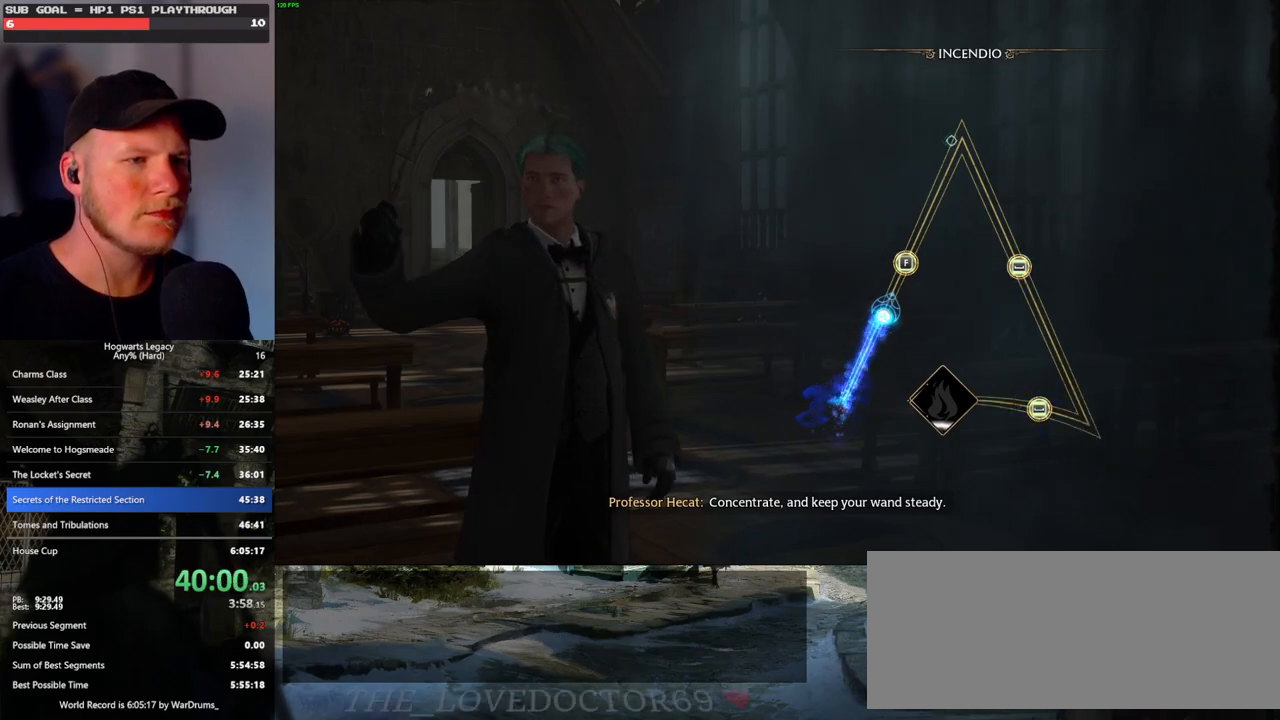
{"keys": [], "mouse": [], "events": [[350, "f", "down"], [450, "f", "up"]]}
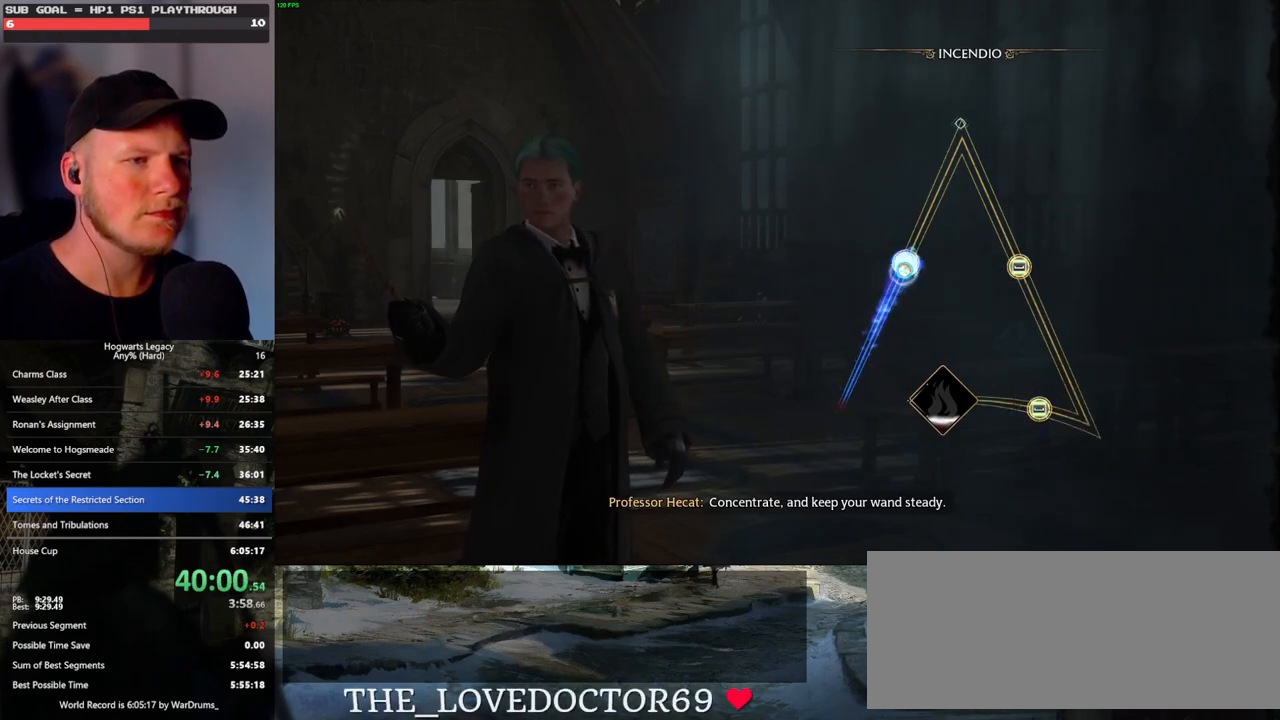
{"keys": [], "mouse": [], "events": []}